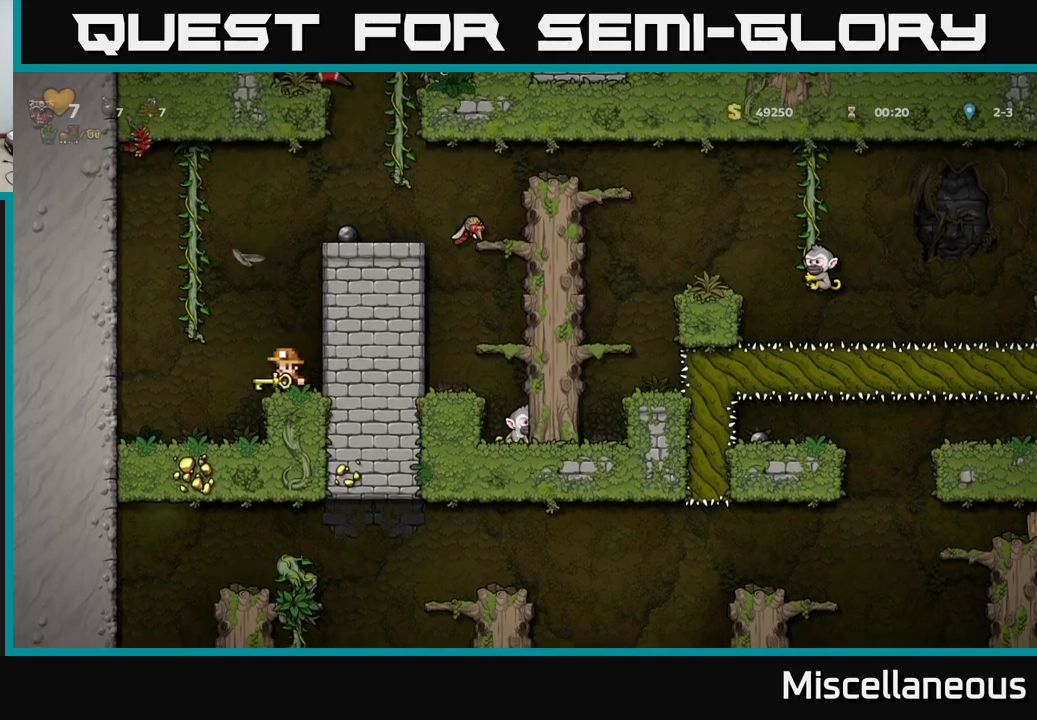
Gameplay with a controller (Xbox layout); each line is a JSON object with the inputs held at the frame after it. "events" lists button and stick changes between this image and that frame as [ms after this image, input, new state], when the widget could be followed in between. Not read: left_stick right_stick.
{"buttons": [], "events": [[100, "A", "down"], [166, "DPAD_UP", "down"], [300, "X", "down"], [416, "X", "up"], [483, "DPAD_UP", "up"], [500, "A", "up"]]}
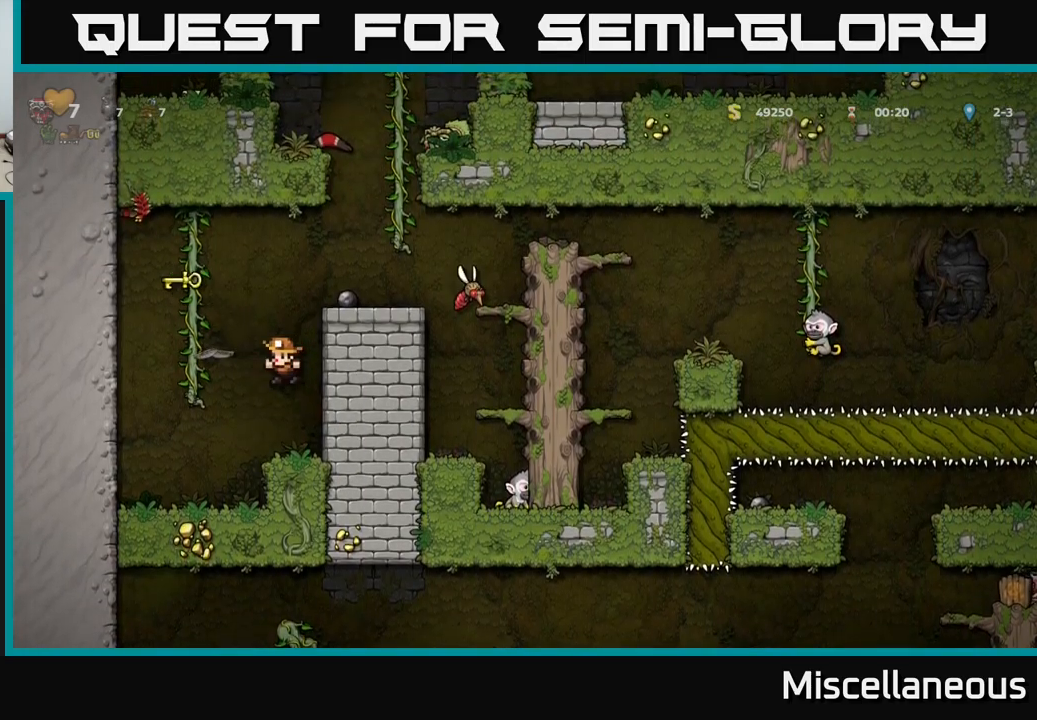
{"buttons": [], "events": []}
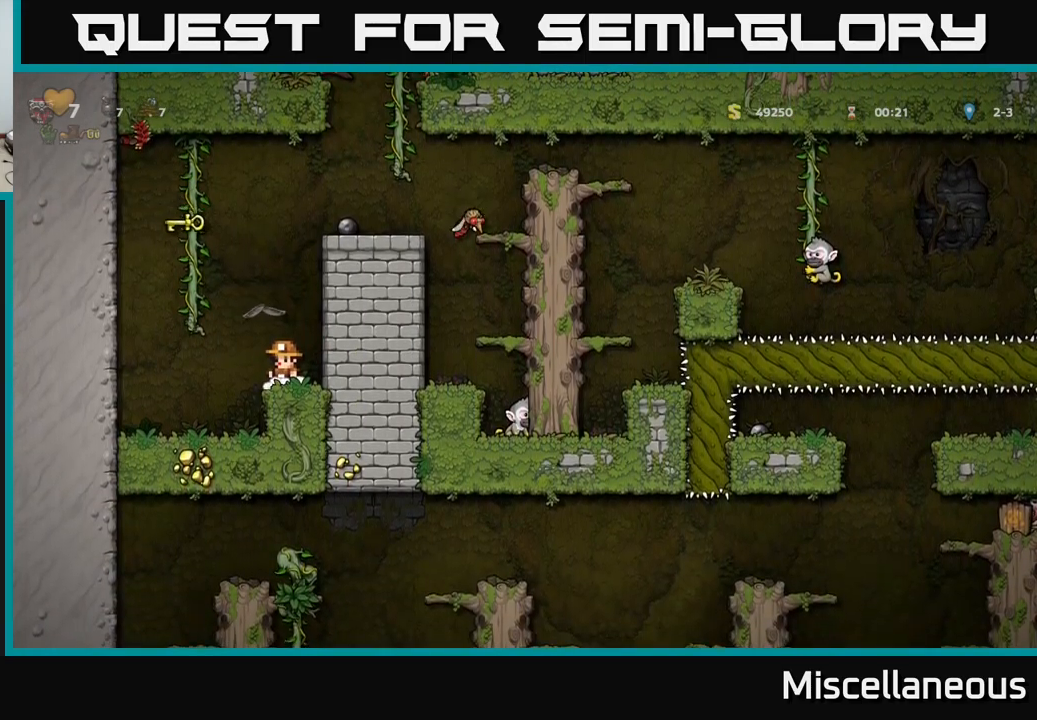
{"buttons": ["DPAD_UP"], "events": [[150, "A", "down"], [200, "DPAD_LEFT", "down"], [300, "DPAD_UP", "down"], [433, "DPAD_LEFT", "up"], [466, "A", "up"]]}
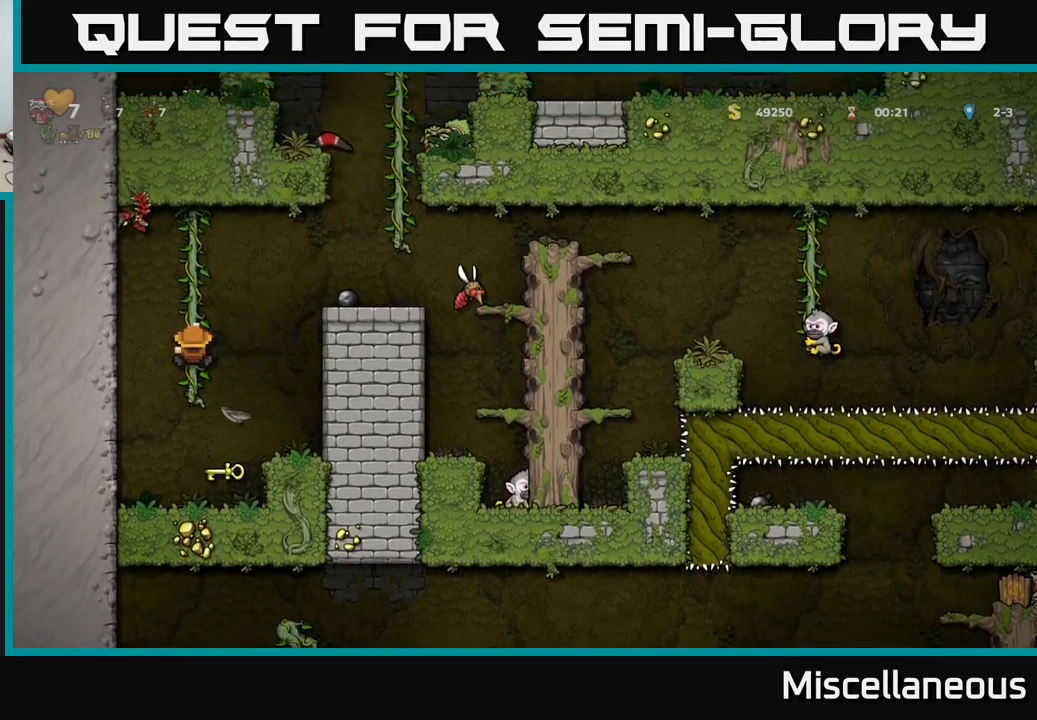
{"buttons": ["X", "DPAD_UP", "DPAD_LEFT"], "events": [[416, "DPAD_LEFT", "down"], [433, "X", "down"]]}
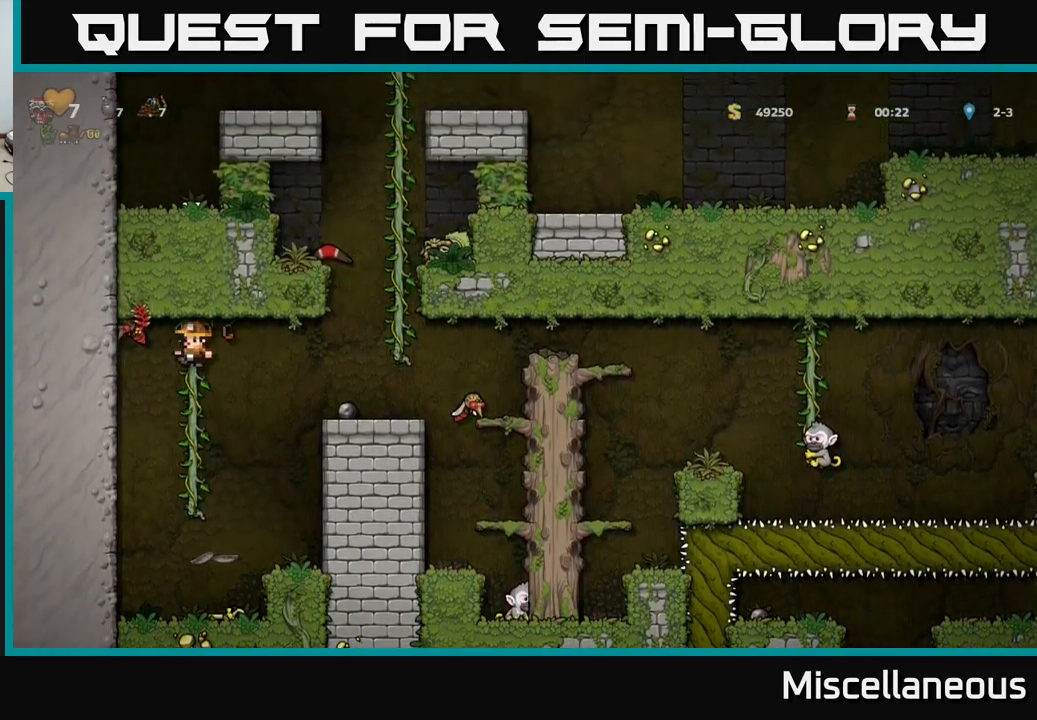
{"buttons": ["DPAD_LEFT"], "events": [[66, "X", "up"], [250, "DPAD_UP", "up"], [266, "DPAD_LEFT", "up"], [333, "A", "down"], [450, "A", "up"], [466, "DPAD_LEFT", "down"]]}
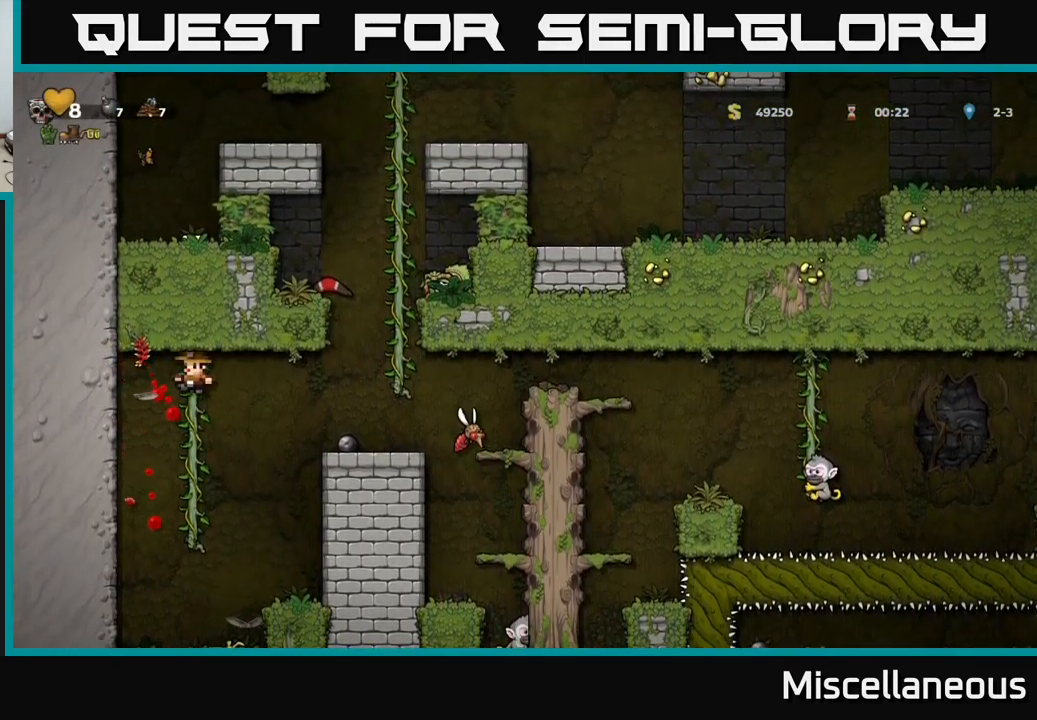
{"buttons": ["DPAD_RIGHT"], "events": [[100, "DPAD_LEFT", "up"], [316, "DPAD_RIGHT", "down"]]}
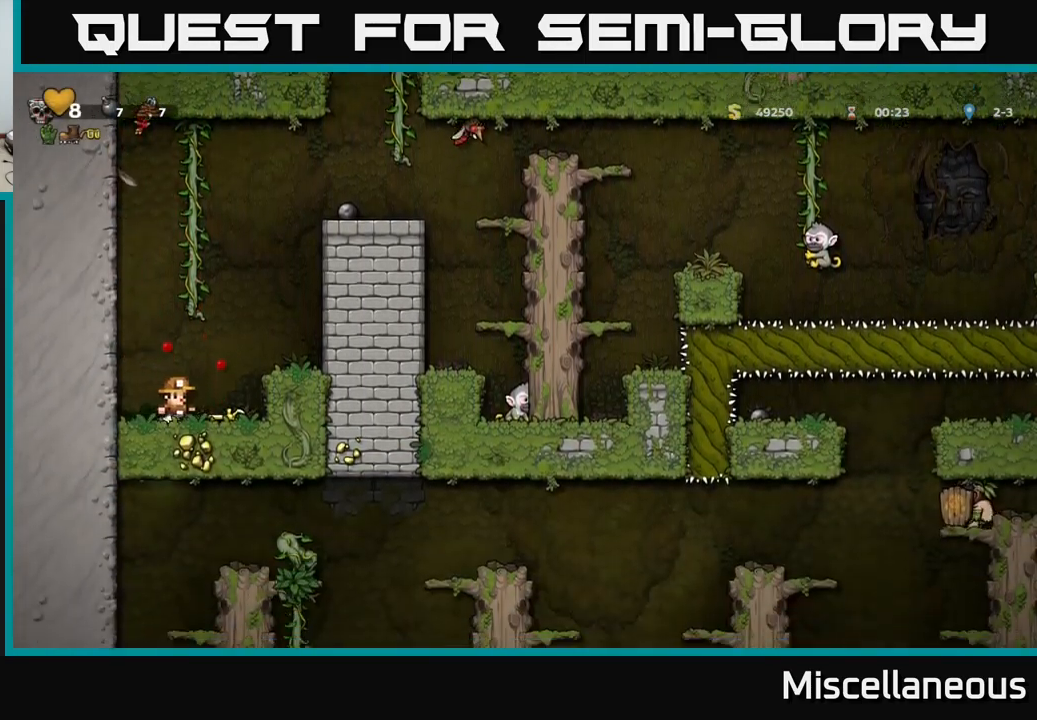
{"buttons": ["DPAD_LEFT"], "events": [[183, "DPAD_RIGHT", "up"], [233, "DPAD_LEFT", "down"]]}
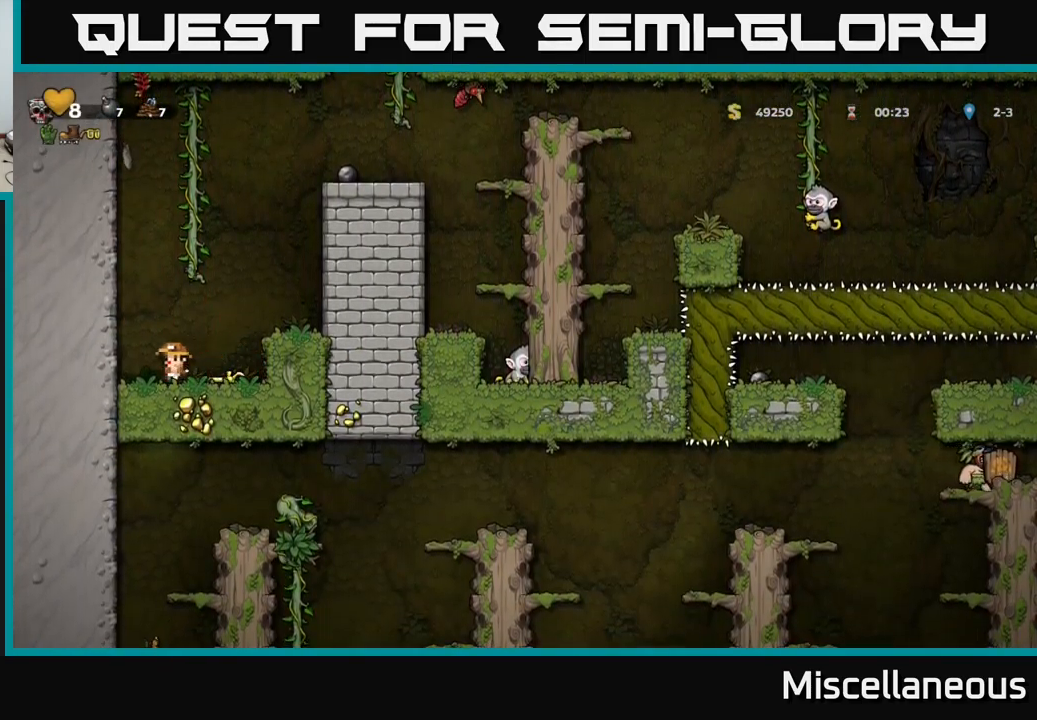
{"buttons": ["X", "DPAD_DOWN"], "events": [[50, "DPAD_LEFT", "up"], [100, "DPAD_RIGHT", "down"], [383, "DPAD_DOWN", "down"], [400, "DPAD_RIGHT", "up"], [450, "X", "down"]]}
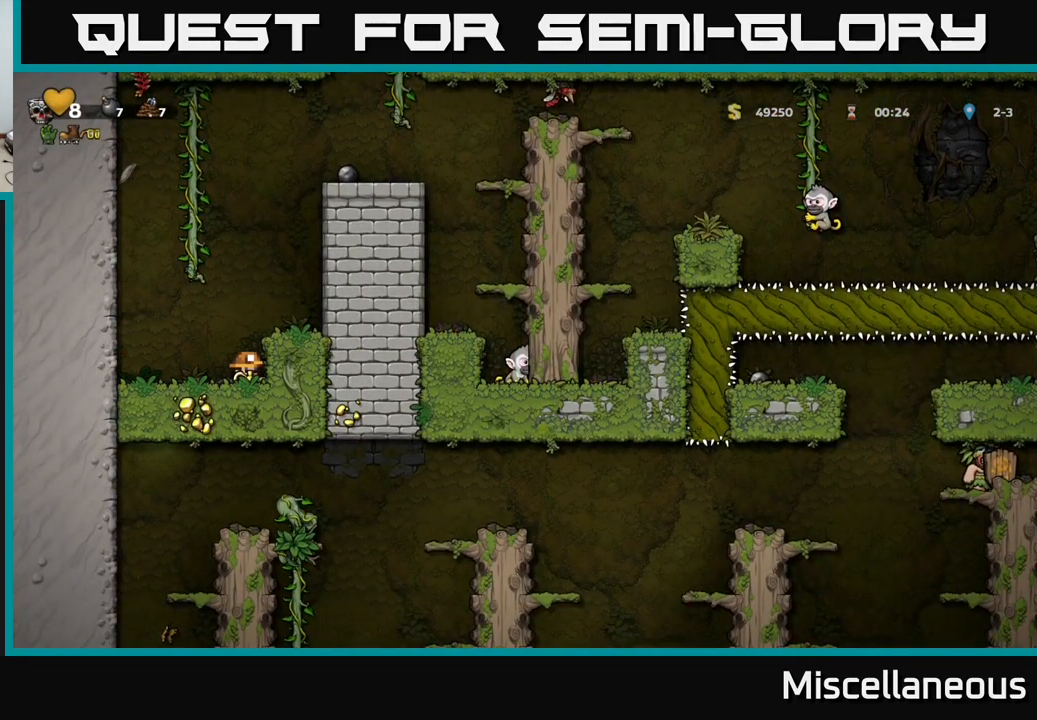
{"buttons": ["A"], "events": [[33, "DPAD_DOWN", "up"], [33, "X", "up"], [66, "A", "down"], [83, "DPAD_RIGHT", "down"], [216, "A", "up"], [466, "DPAD_RIGHT", "up"], [483, "A", "down"]]}
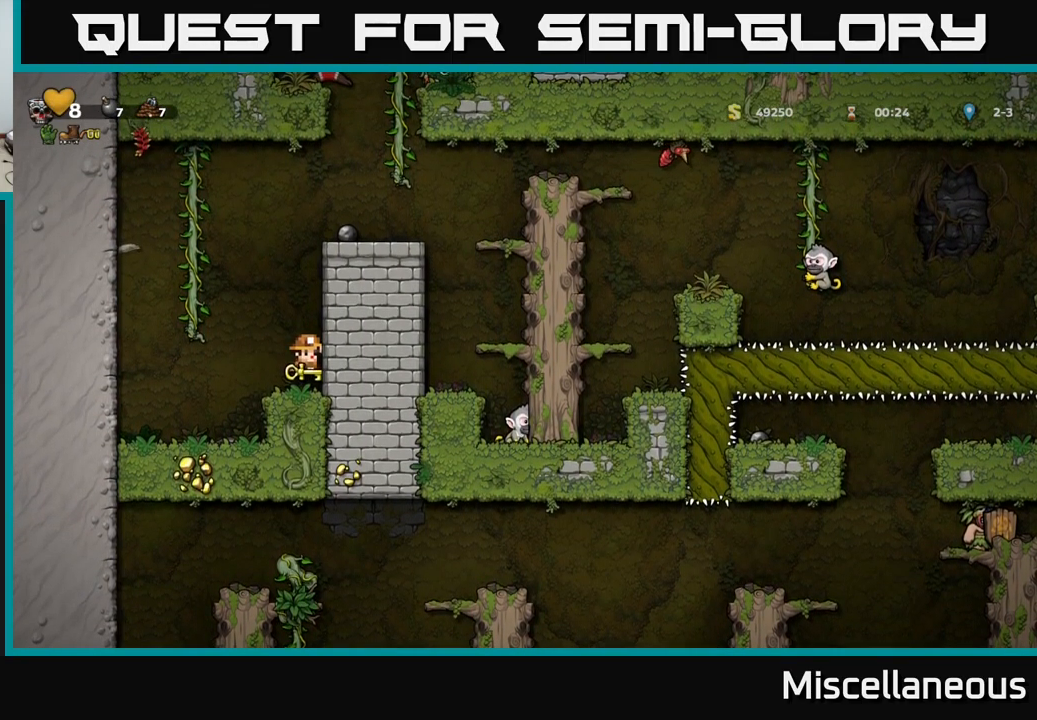
{"buttons": ["A", "DPAD_RIGHT"], "events": [[16, "DPAD_LEFT", "down"], [233, "A", "up"], [283, "DPAD_LEFT", "up"], [316, "DPAD_UP", "down"], [383, "A", "down"], [383, "DPAD_RIGHT", "down"], [450, "DPAD_UP", "up"]]}
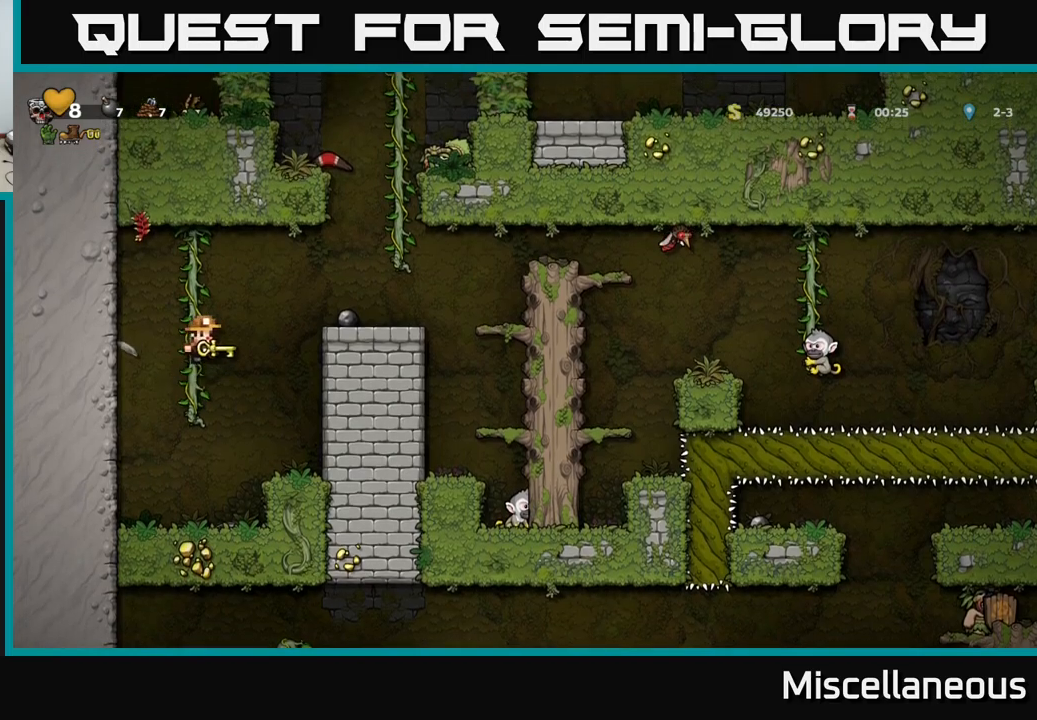
{"buttons": ["DPAD_RIGHT"], "events": [[133, "A", "up"], [283, "DPAD_RIGHT", "up"], [500, "DPAD_RIGHT", "down"]]}
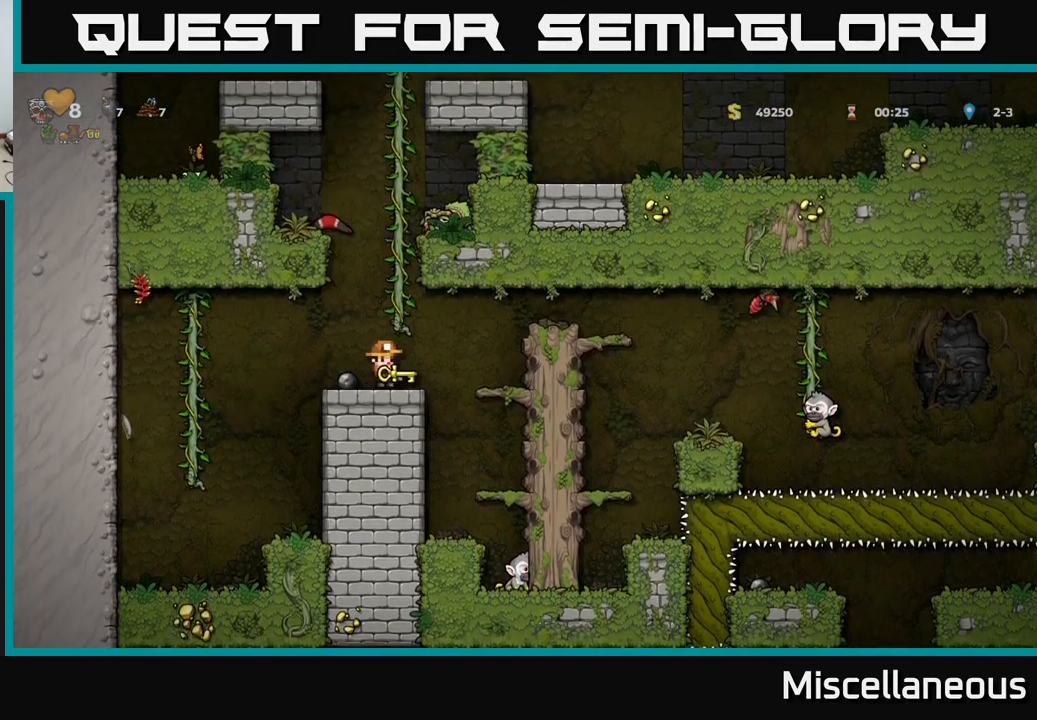
{"buttons": [], "events": [[200, "A", "down"], [317, "X", "down"], [383, "A", "up"], [450, "DPAD_RIGHT", "up"], [450, "X", "up"]]}
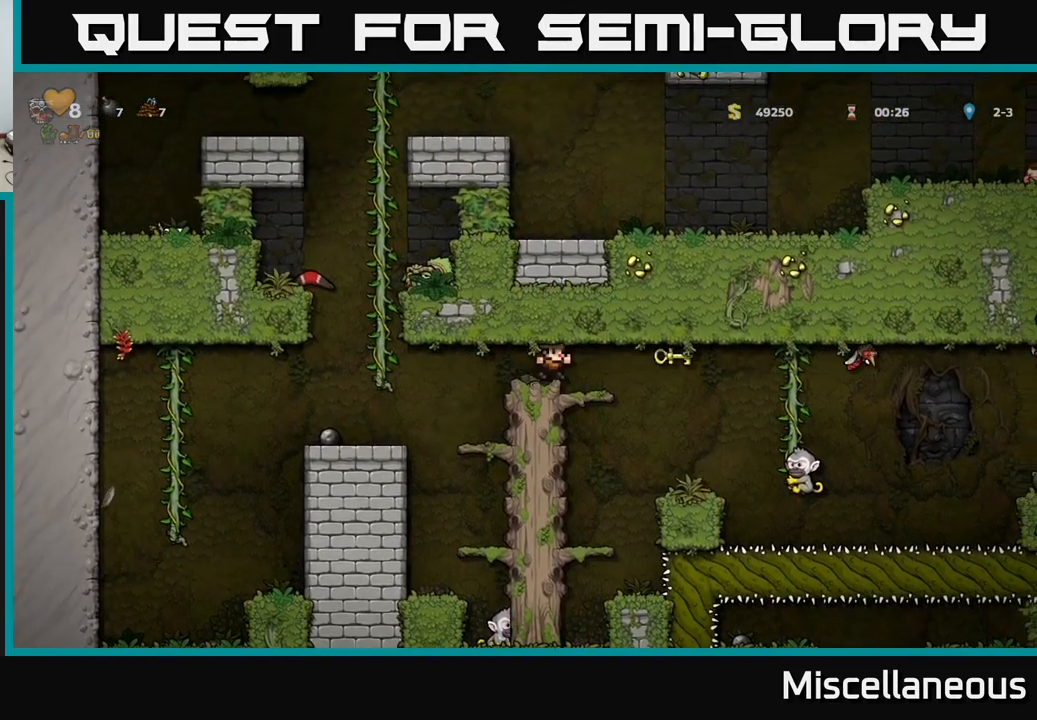
{"buttons": [], "events": []}
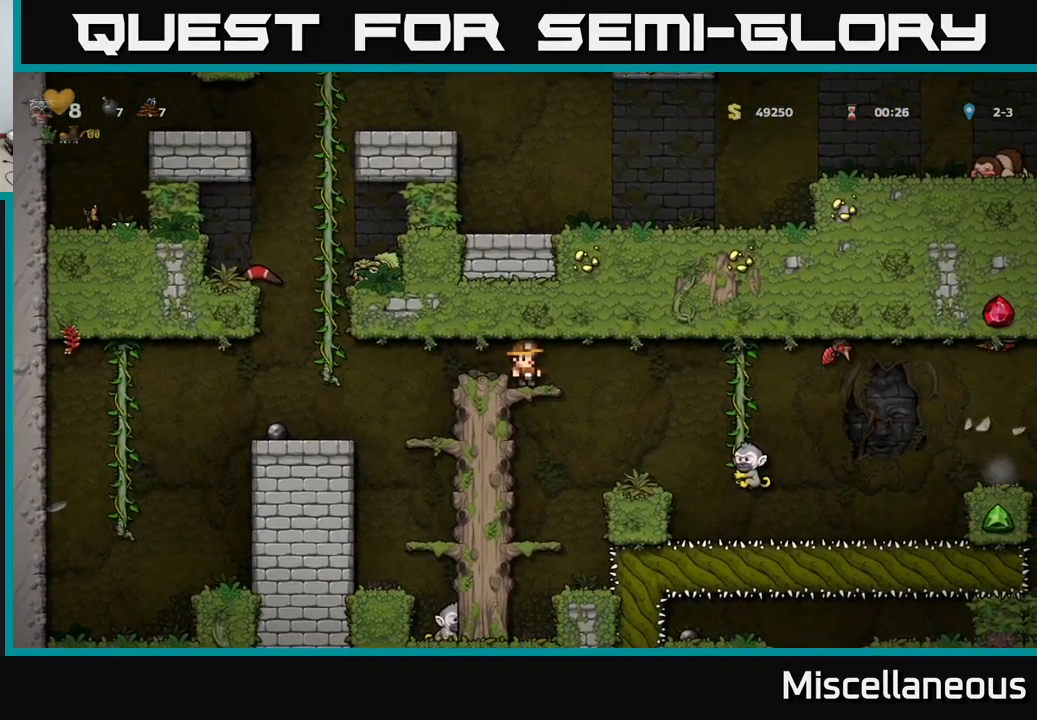
{"buttons": [], "events": []}
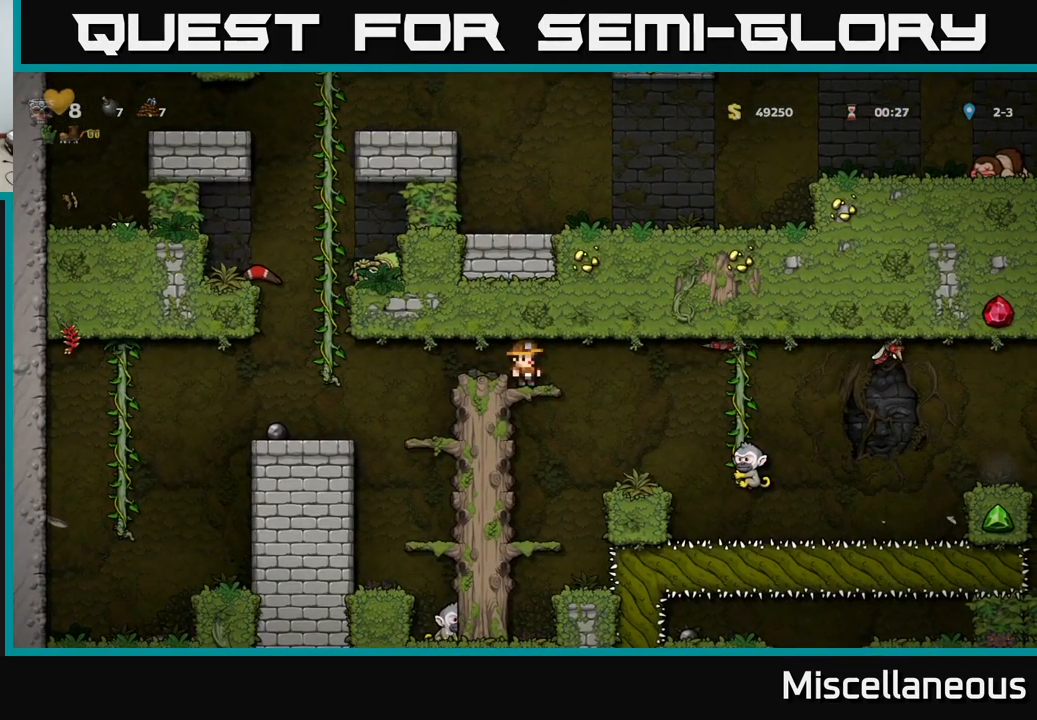
{"buttons": ["DPAD_DOWN"], "events": [[100, "DPAD_DOWN", "down"], [100, "DPAD_LEFT", "down"], [167, "DPAD_LEFT", "up"]]}
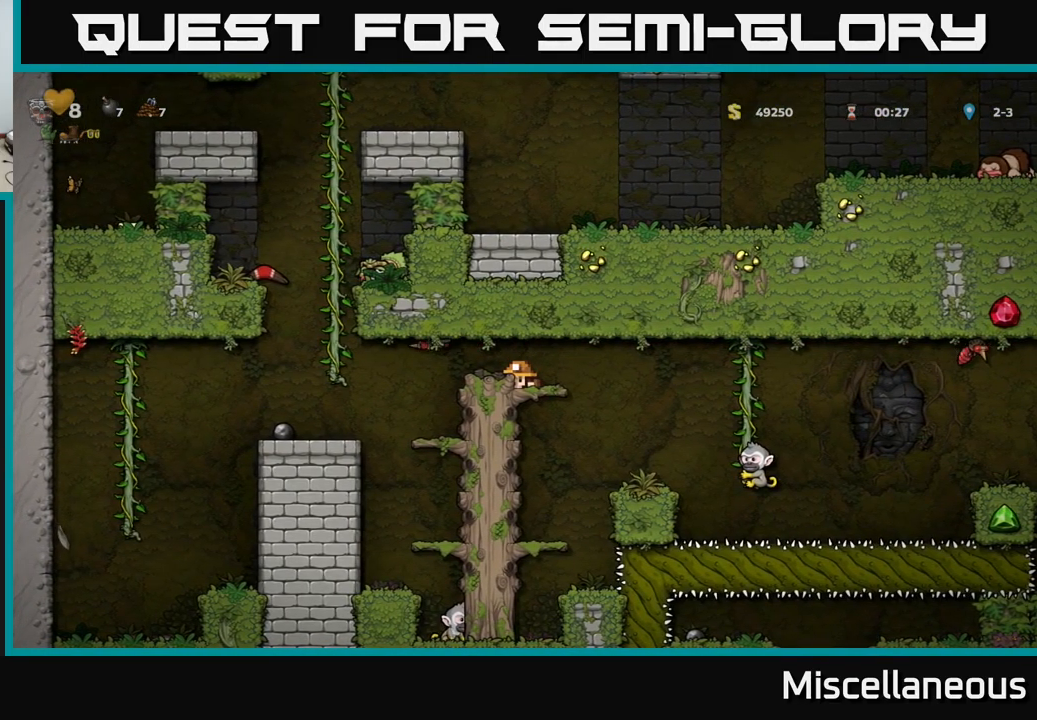
{"buttons": ["DPAD_LEFT"], "events": [[183, "DPAD_DOWN", "up"], [250, "DPAD_LEFT", "down"]]}
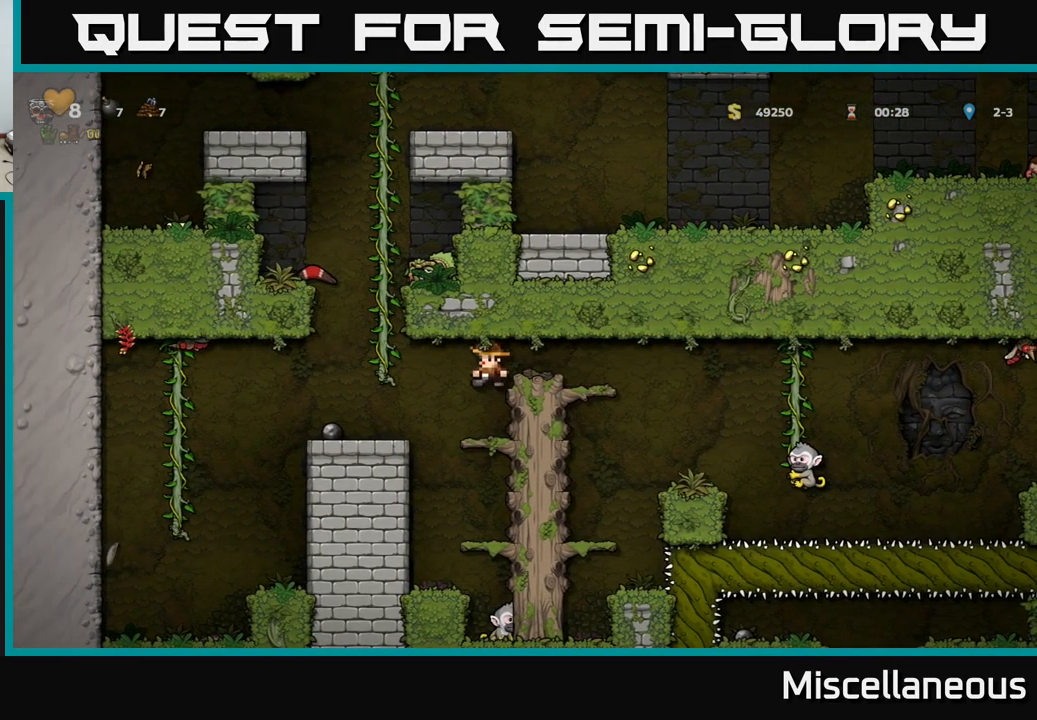
{"buttons": ["DPAD_DOWN"], "events": [[217, "DPAD_LEFT", "up"], [400, "DPAD_DOWN", "down"]]}
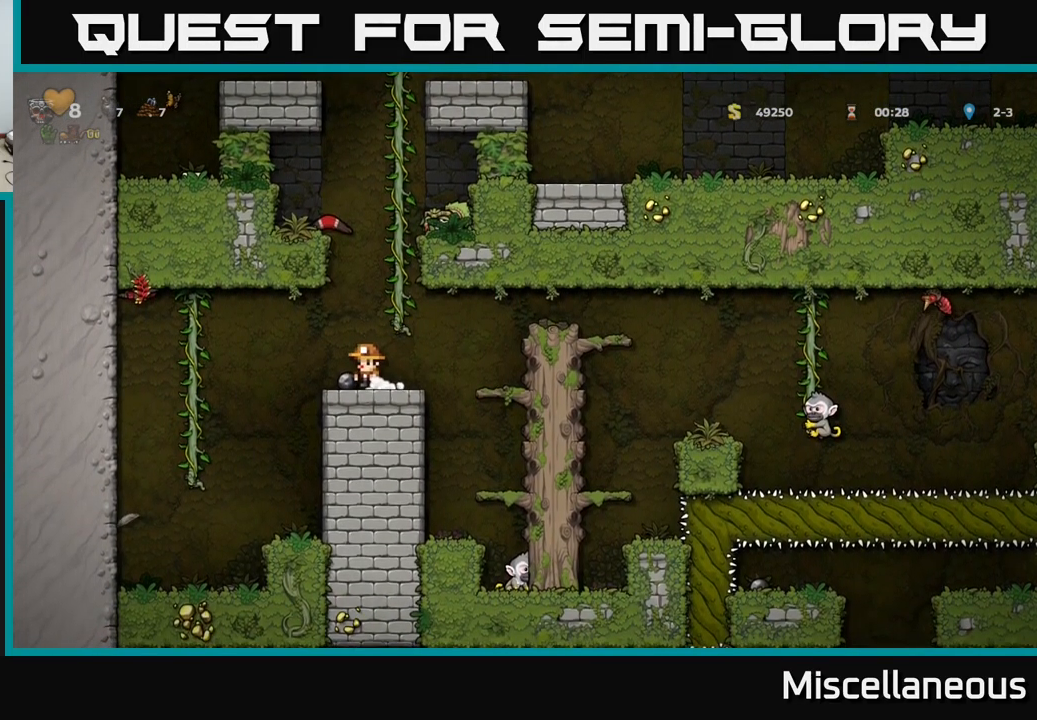
{"buttons": ["A", "X", "DPAD_LEFT"], "events": [[83, "DPAD_DOWN", "up"], [167, "DPAD_LEFT", "down"], [317, "A", "down"], [383, "X", "down"]]}
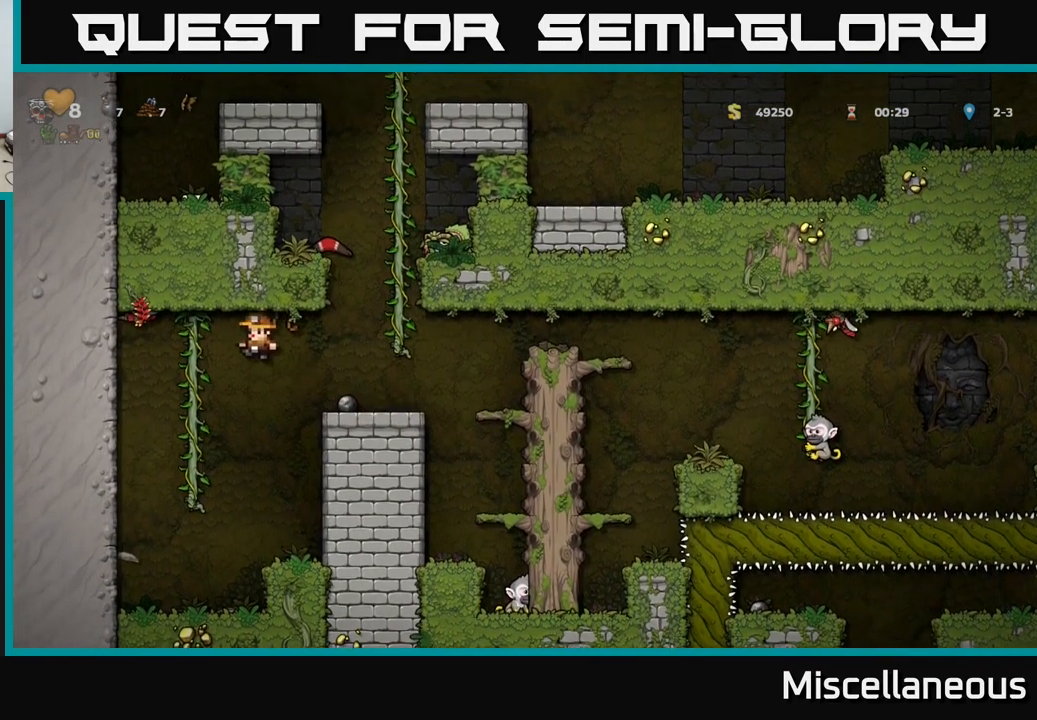
{"buttons": ["DPAD_LEFT"], "events": [[100, "DPAD_UP", "down"], [117, "DPAD_LEFT", "up"], [117, "X", "up"], [133, "A", "up"], [350, "DPAD_UP", "up"], [483, "DPAD_LEFT", "down"]]}
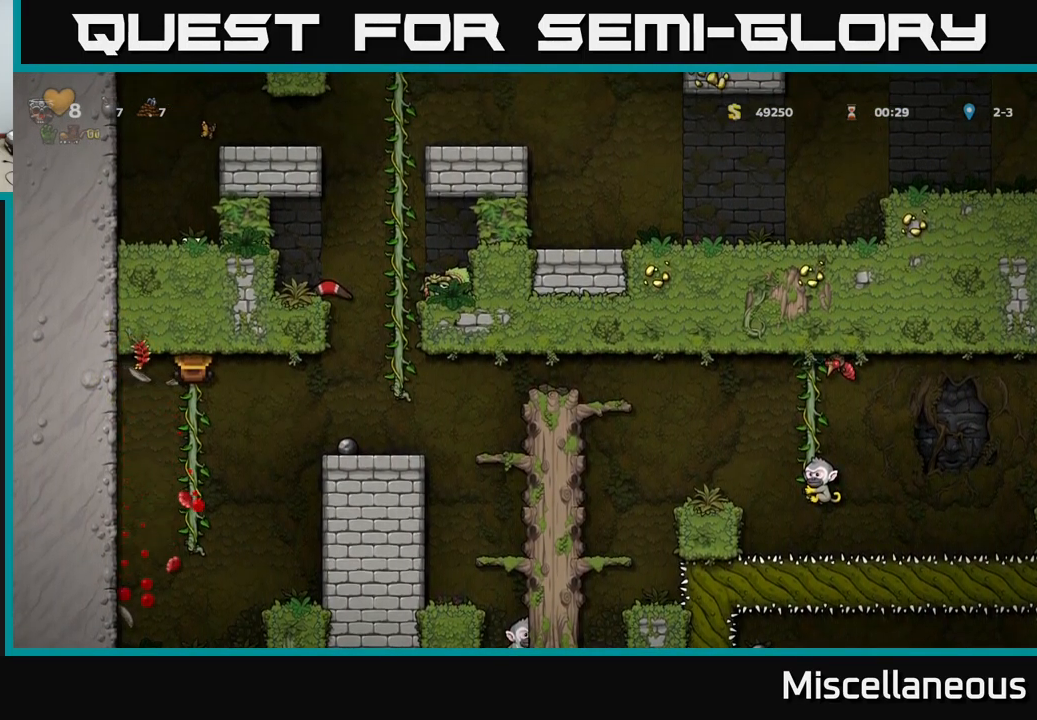
{"buttons": ["DPAD_LEFT"], "events": [[50, "A", "down"], [50, "DPAD_DOWN", "down"], [83, "DPAD_LEFT", "up"], [133, "A", "up"], [217, "DPAD_DOWN", "up"], [467, "DPAD_LEFT", "down"]]}
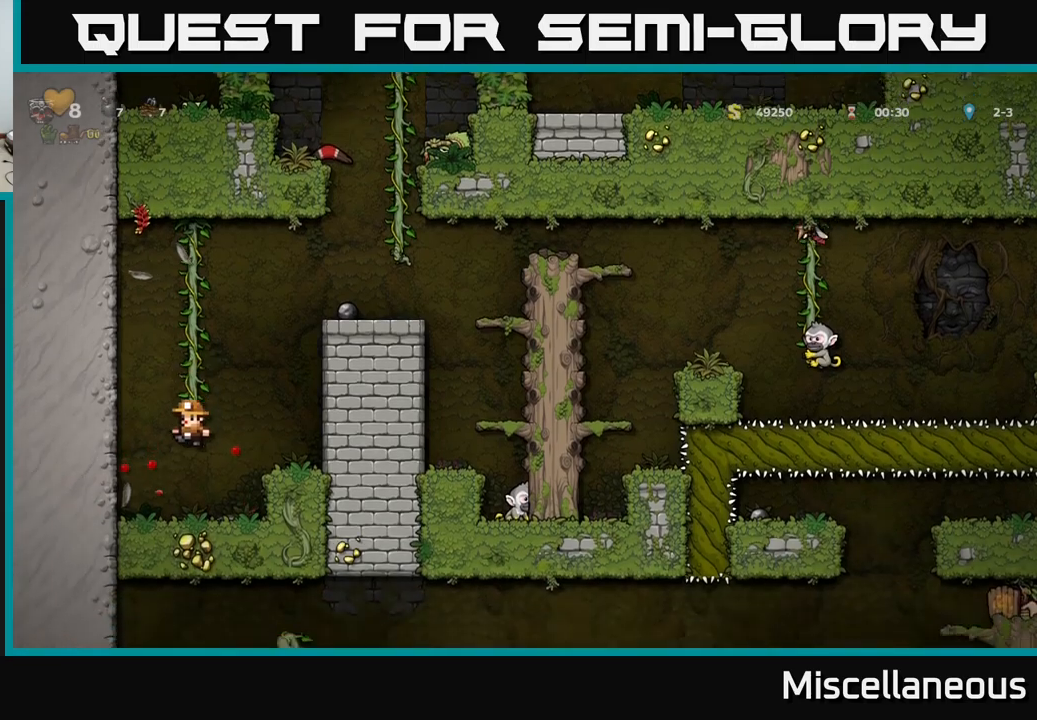
{"buttons": ["DPAD_RIGHT"], "events": [[250, "DPAD_LEFT", "up"], [267, "DPAD_RIGHT", "down"]]}
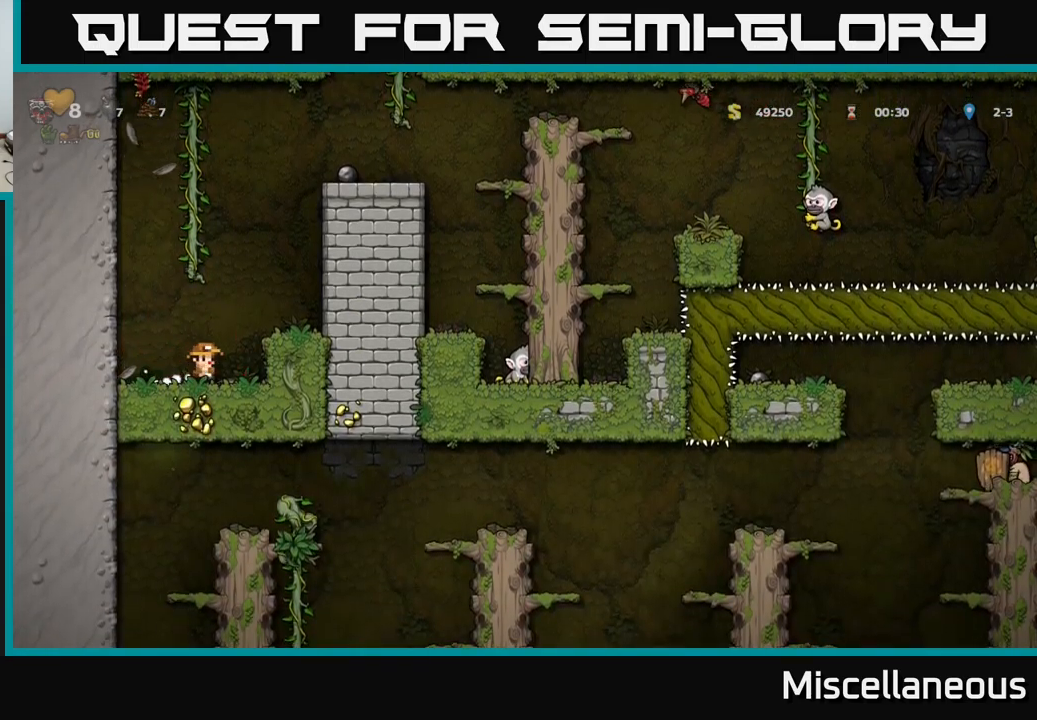
{"buttons": [], "events": [[184, "A", "down"], [184, "DPAD_RIGHT", "up"], [300, "A", "up"], [317, "DPAD_RIGHT", "down"], [417, "DPAD_RIGHT", "up"]]}
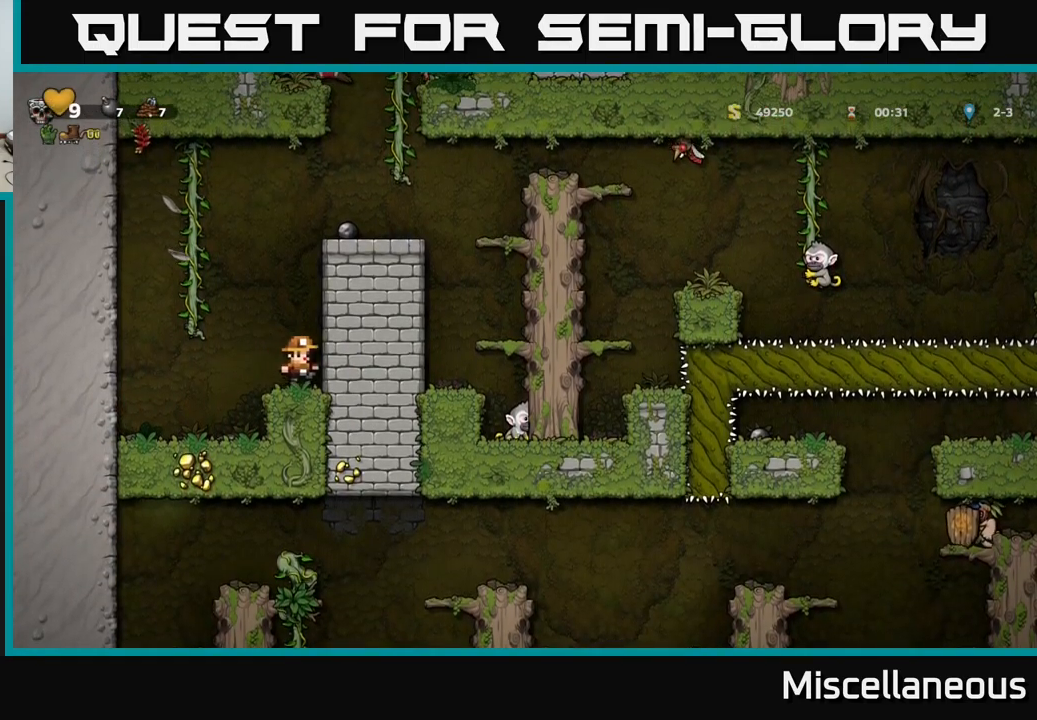
{"buttons": ["A", "DPAD_RIGHT"], "events": [[50, "DPAD_LEFT", "down"], [84, "A", "down"], [217, "DPAD_UP", "down"], [317, "A", "up"], [367, "DPAD_LEFT", "up"], [434, "DPAD_RIGHT", "down"], [434, "DPAD_UP", "up"], [484, "A", "down"]]}
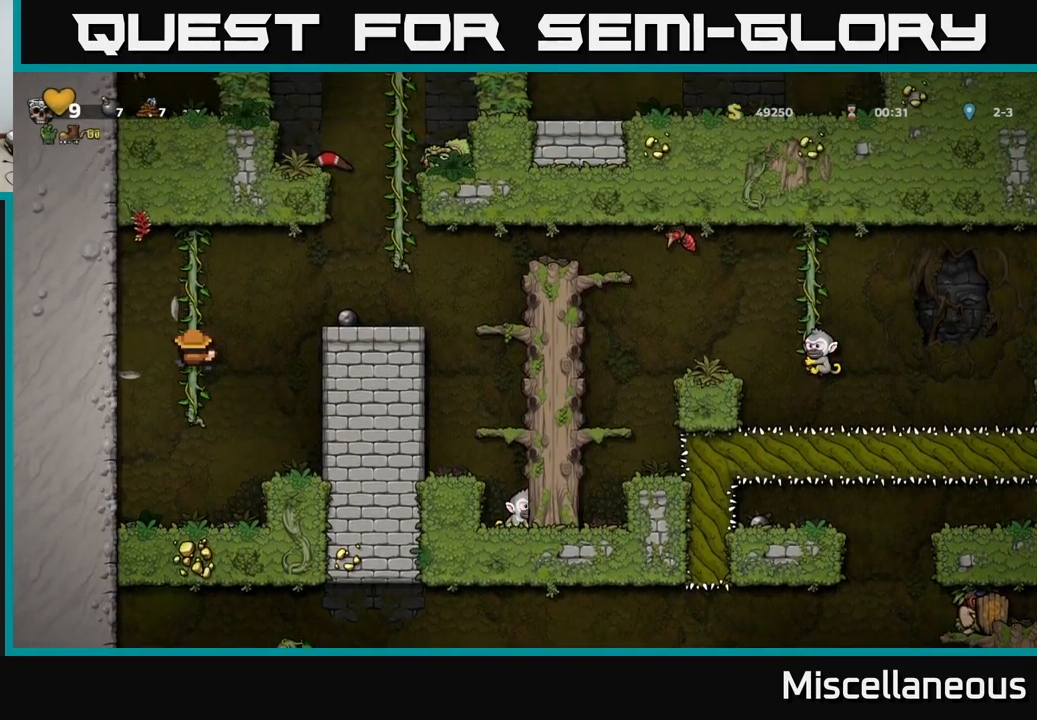
{"buttons": [], "events": [[300, "A", "up"], [350, "DPAD_RIGHT", "up"]]}
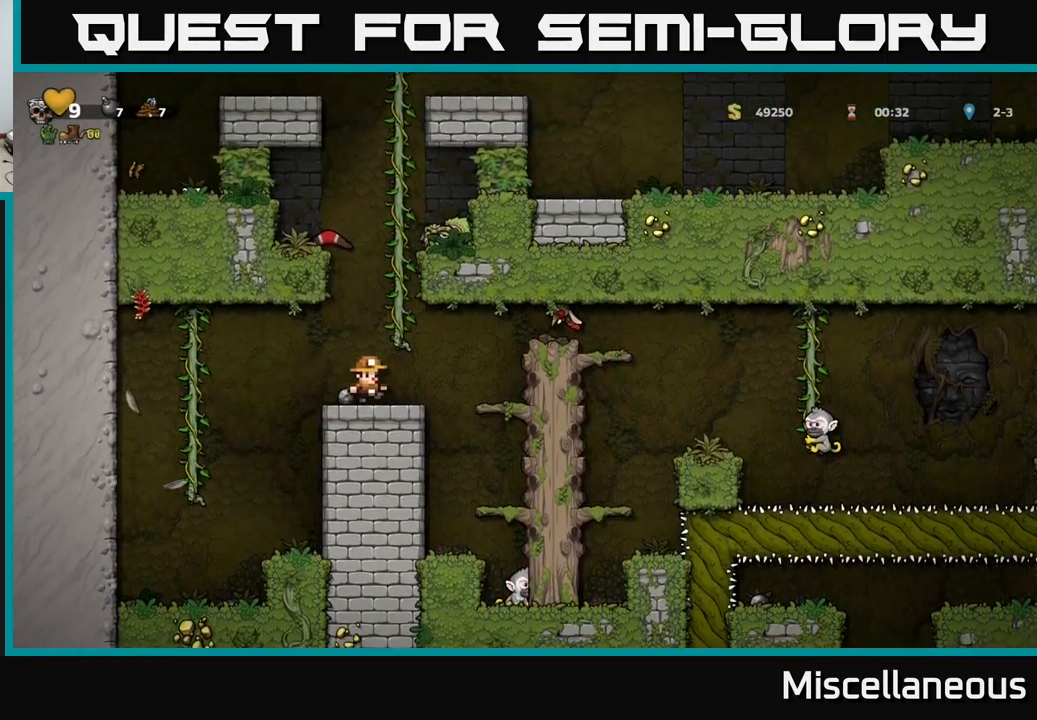
{"buttons": [], "events": [[34, "A", "down"], [267, "A", "up"]]}
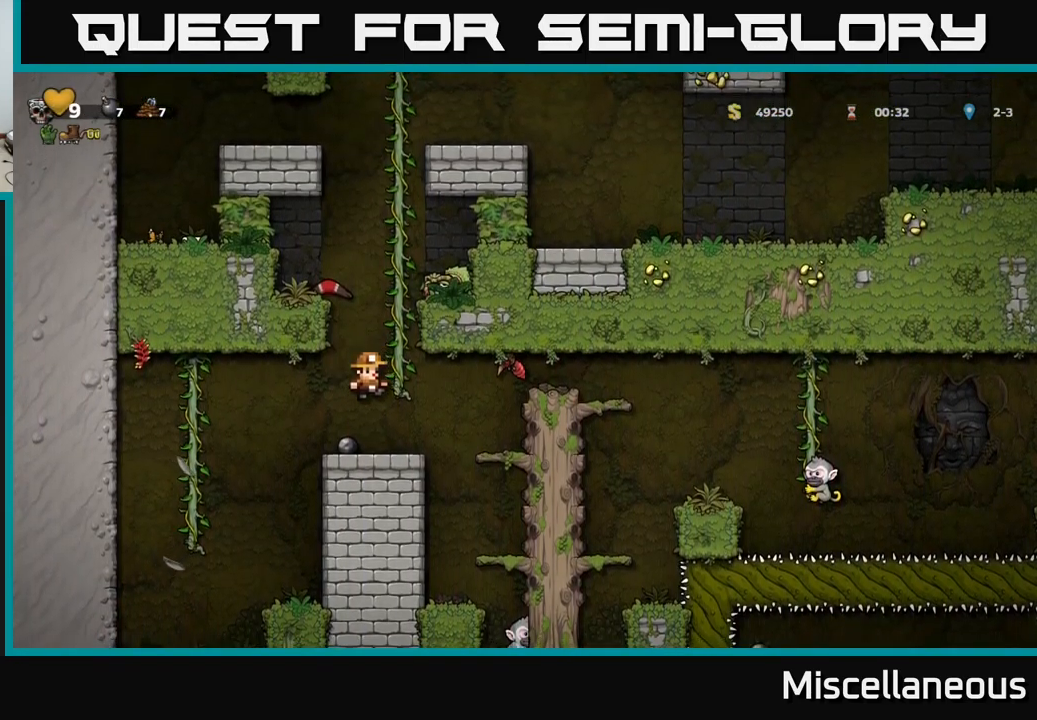
{"buttons": ["DPAD_LEFT"], "events": [[217, "DPAD_LEFT", "down"]]}
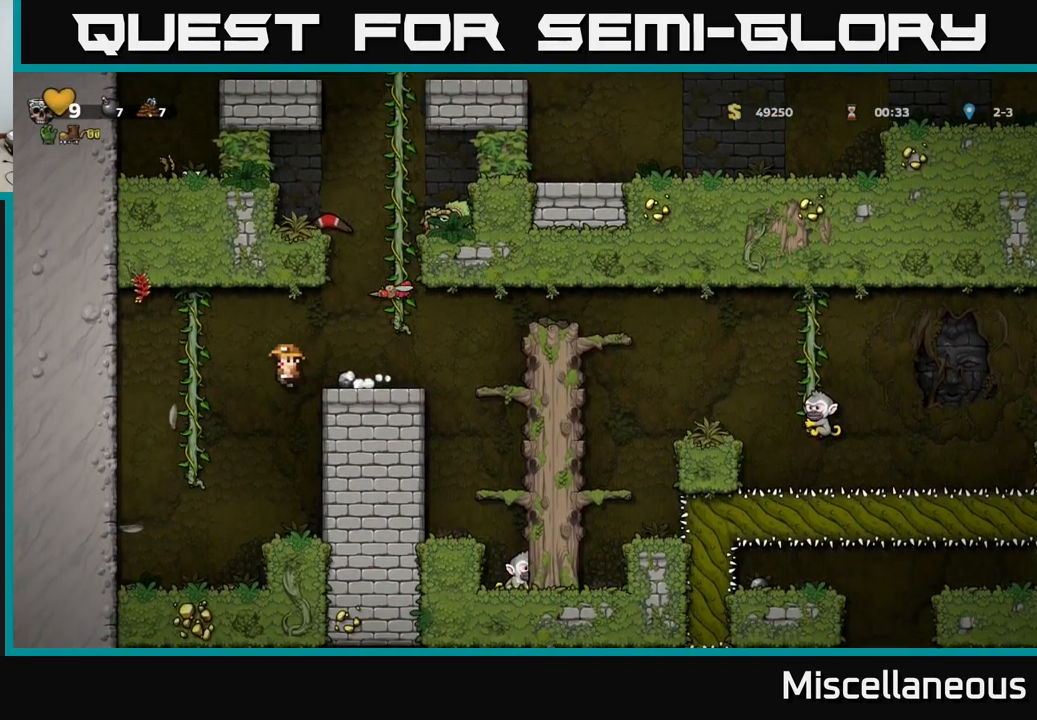
{"buttons": ["DPAD_UP"], "events": [[117, "DPAD_LEFT", "up"], [117, "DPAD_UP", "down"], [250, "DPAD_UP", "up"], [484, "DPAD_UP", "down"]]}
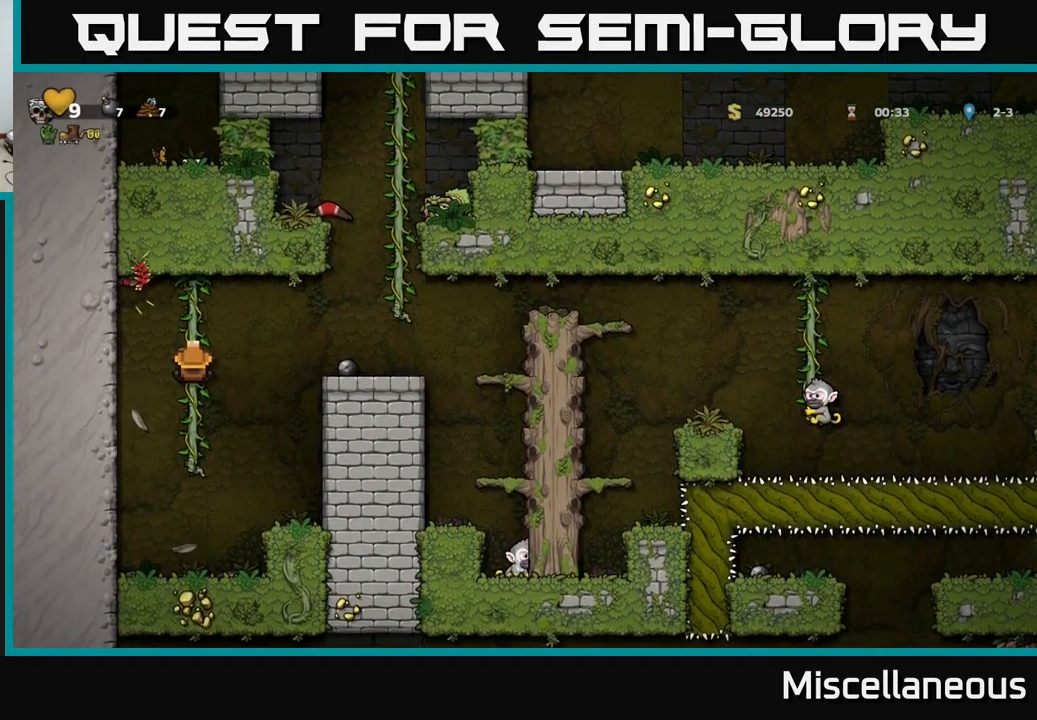
{"buttons": ["DPAD_UP", "DPAD_LEFT"], "events": [[317, "DPAD_LEFT", "down"], [350, "X", "down"], [467, "X", "up"]]}
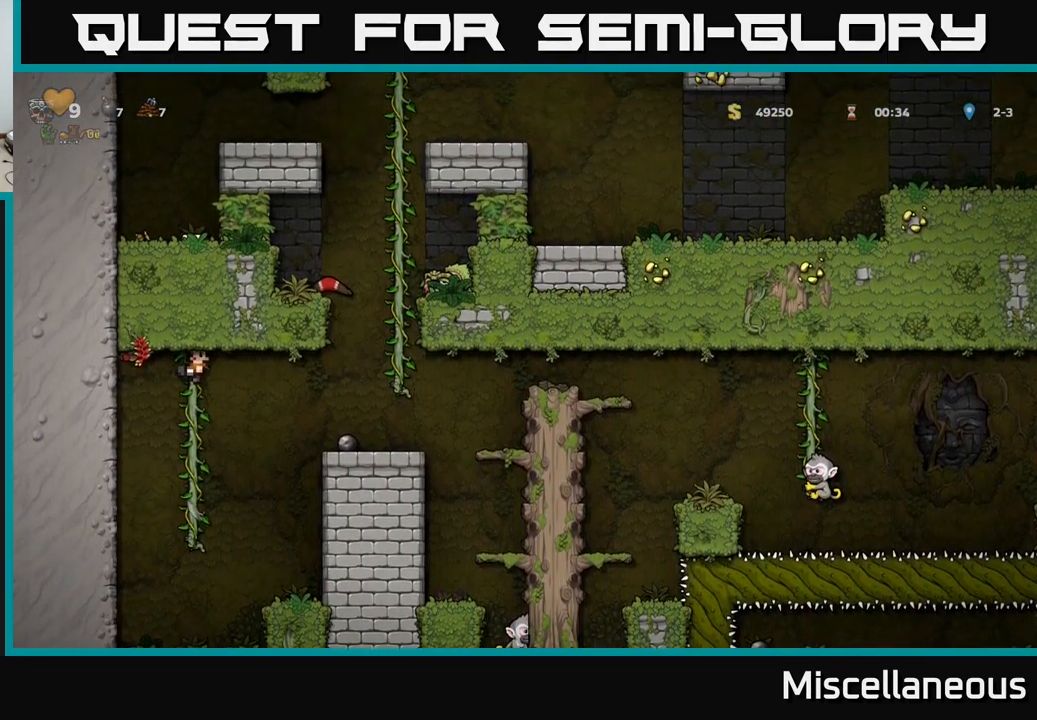
{"buttons": [], "events": [[17, "DPAD_UP", "up"], [167, "A", "down"], [267, "A", "up"], [434, "DPAD_LEFT", "up"]]}
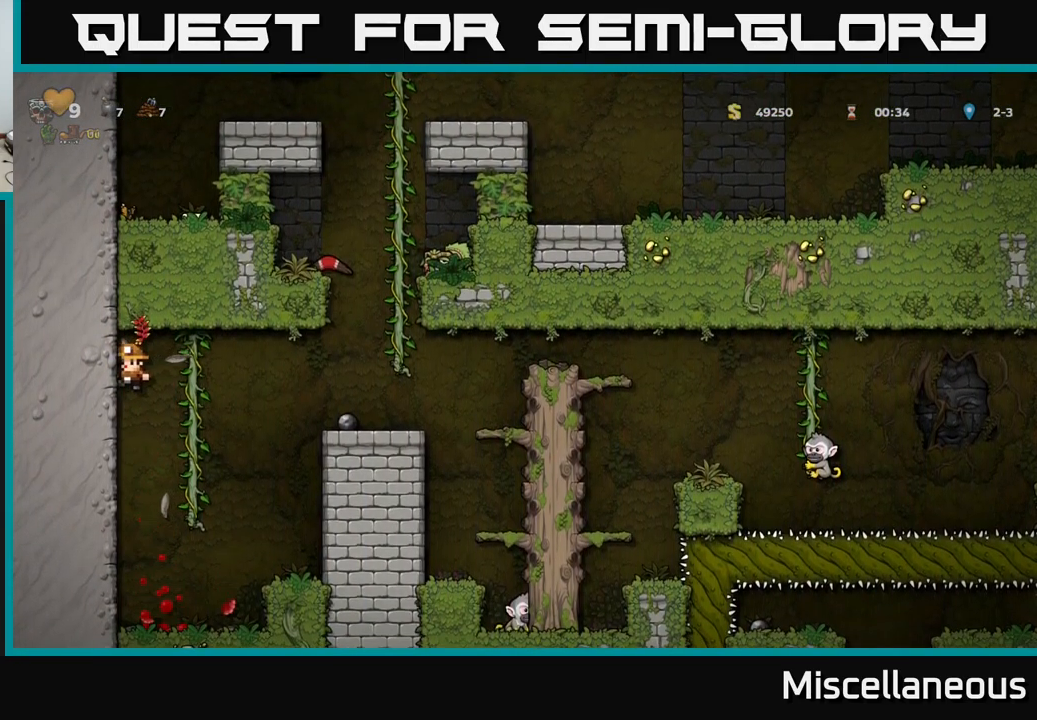
{"buttons": ["DPAD_DOWN"], "events": [[134, "DPAD_RIGHT", "down"], [284, "DPAD_RIGHT", "up"], [417, "DPAD_DOWN", "down"]]}